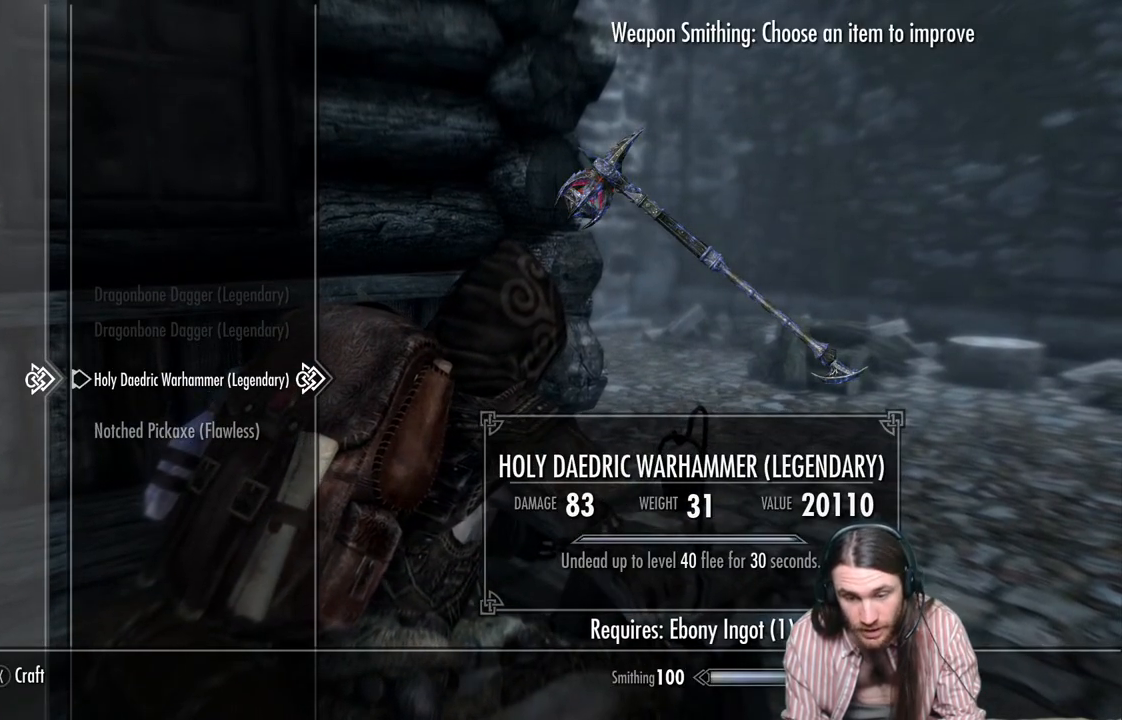
Gameplay with a controller (Xbox layout); each line is a JSON object with the inputs held at the frame after it. "events" lists button and stick changes between this image and that frame as [ms after this image, input, new state], when the widget could be followed in between.
{"buttons": [], "left_stick": "center", "right_stick": "center", "events": []}
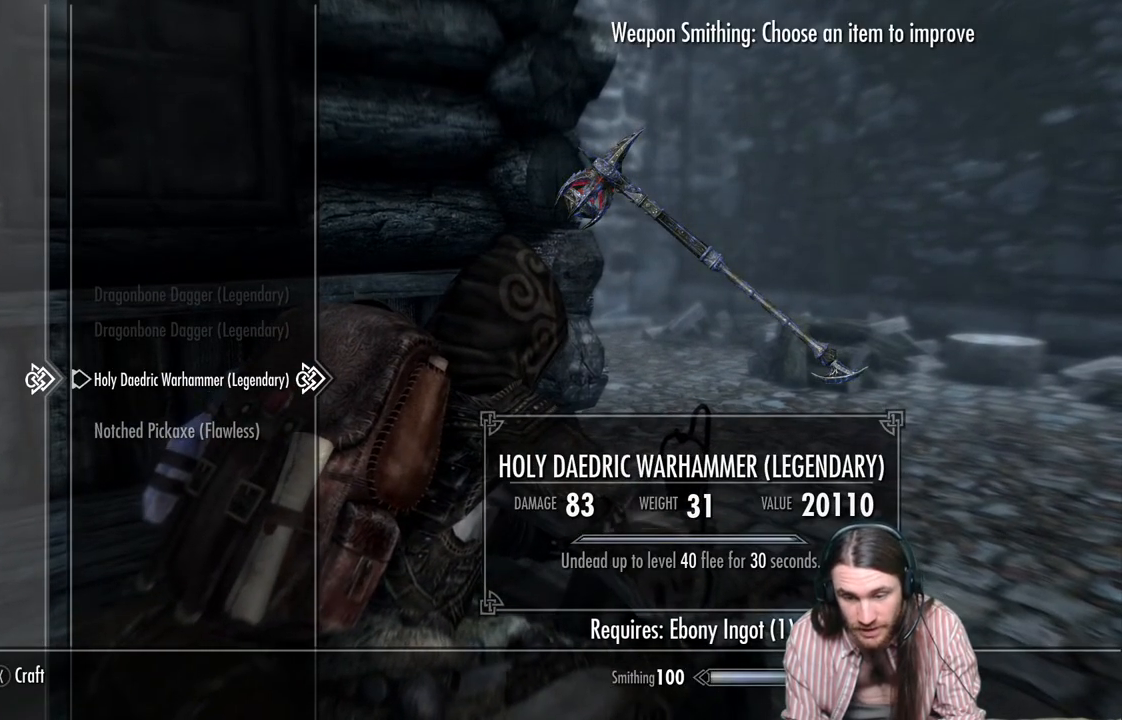
{"buttons": [], "left_stick": "center", "right_stick": "center", "events": [[250, "A", "down"], [417, "A", "up"]]}
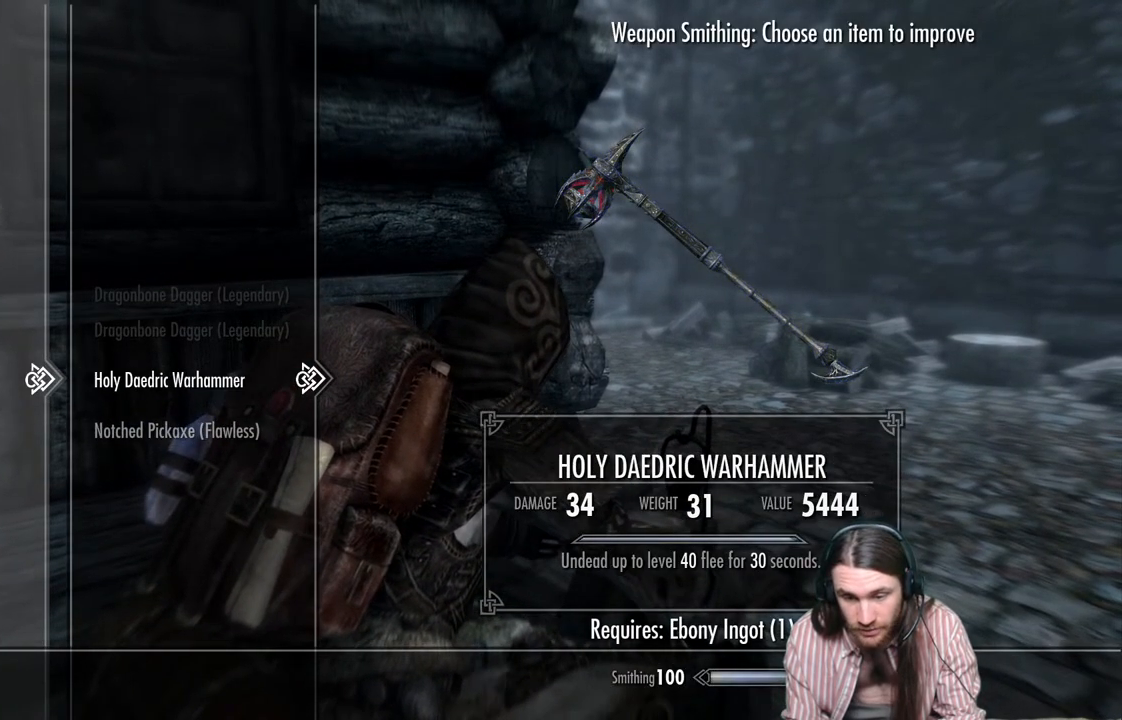
{"buttons": [], "left_stick": "center", "right_stick": "center", "events": [[167, "A", "down"], [350, "A", "up"]]}
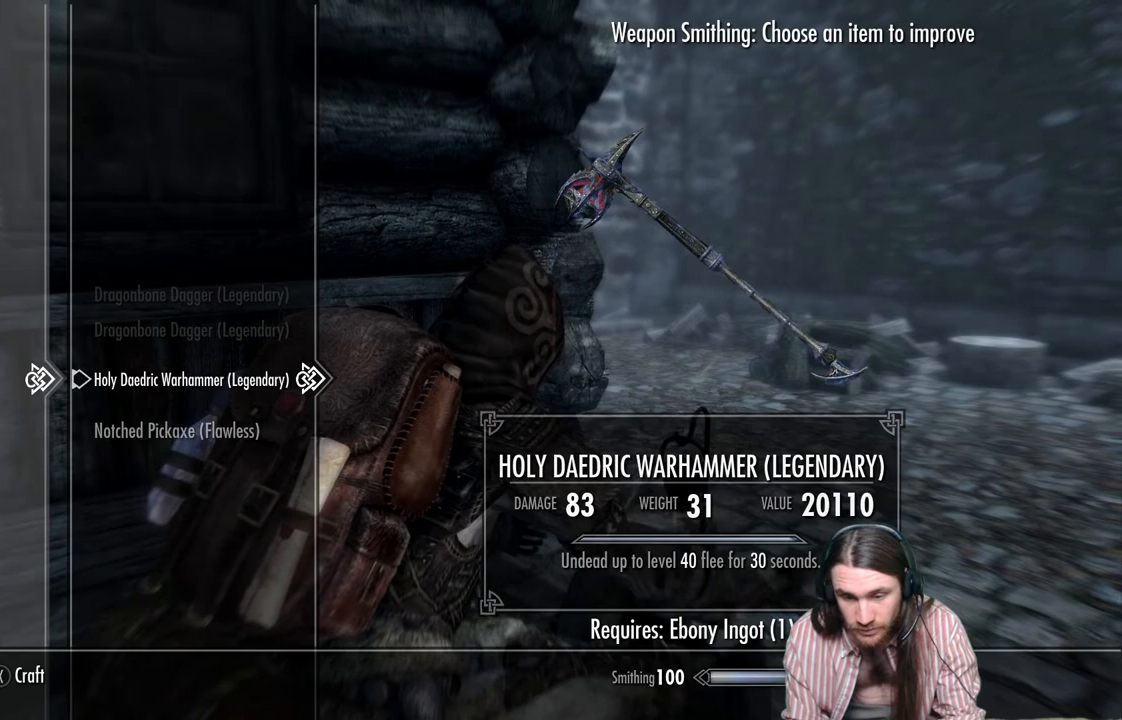
{"buttons": [], "left_stick": "center", "right_stick": "center", "events": []}
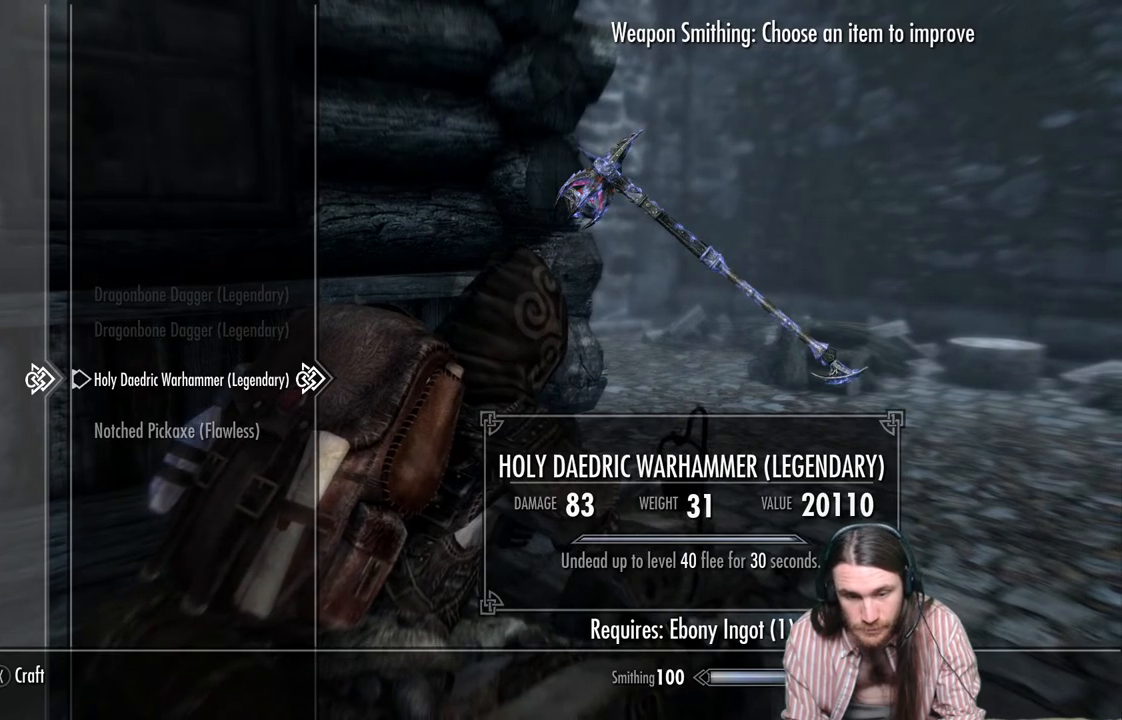
{"buttons": [], "left_stick": "center", "right_stick": "center", "events": []}
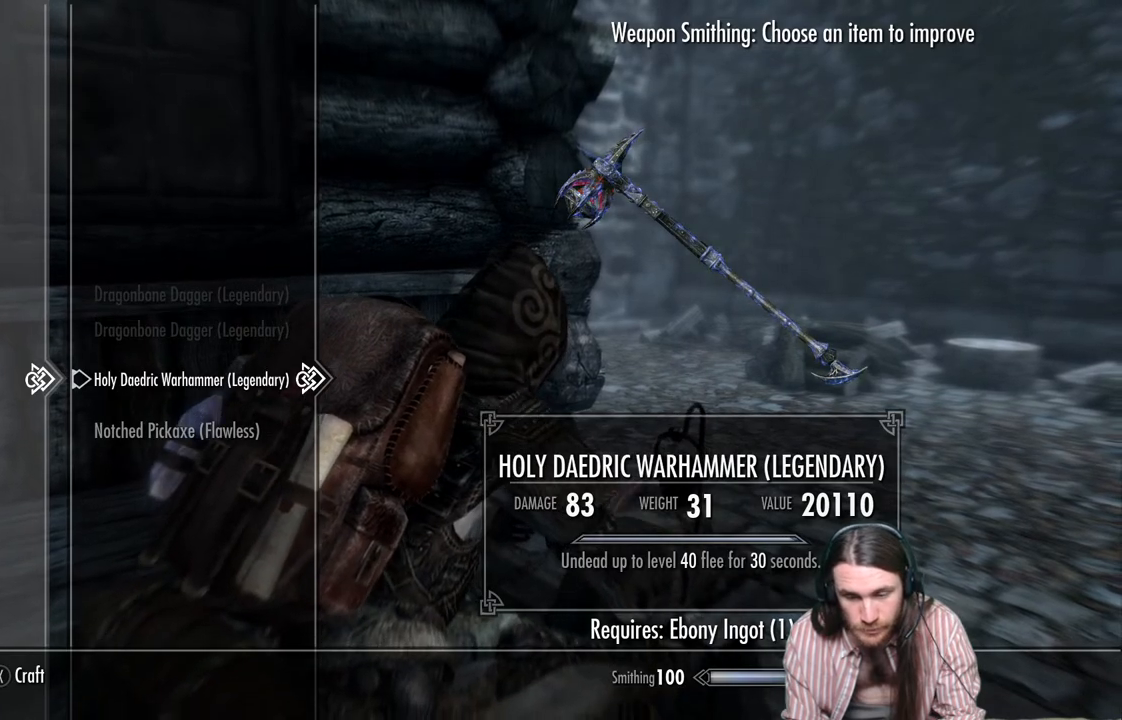
{"buttons": [], "left_stick": "center", "right_stick": "center", "events": [[150, "A", "down"], [317, "A", "up"]]}
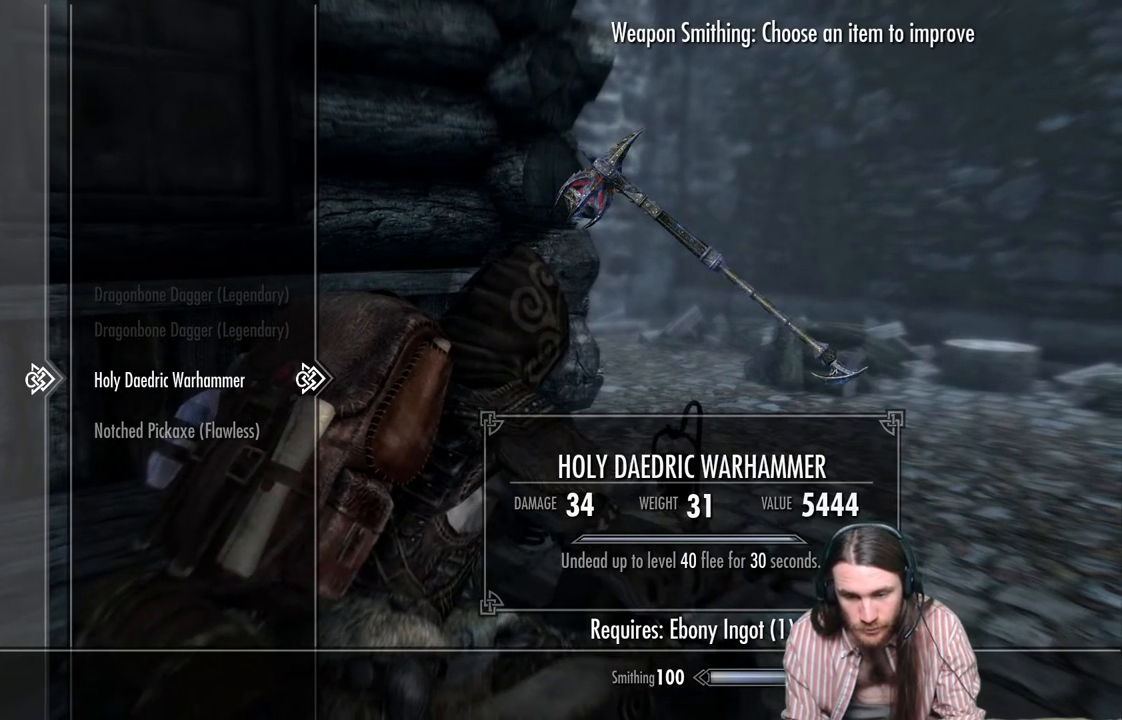
{"buttons": [], "left_stick": "center", "right_stick": "center", "events": [[33, "B", "down"], [183, "B", "up"]]}
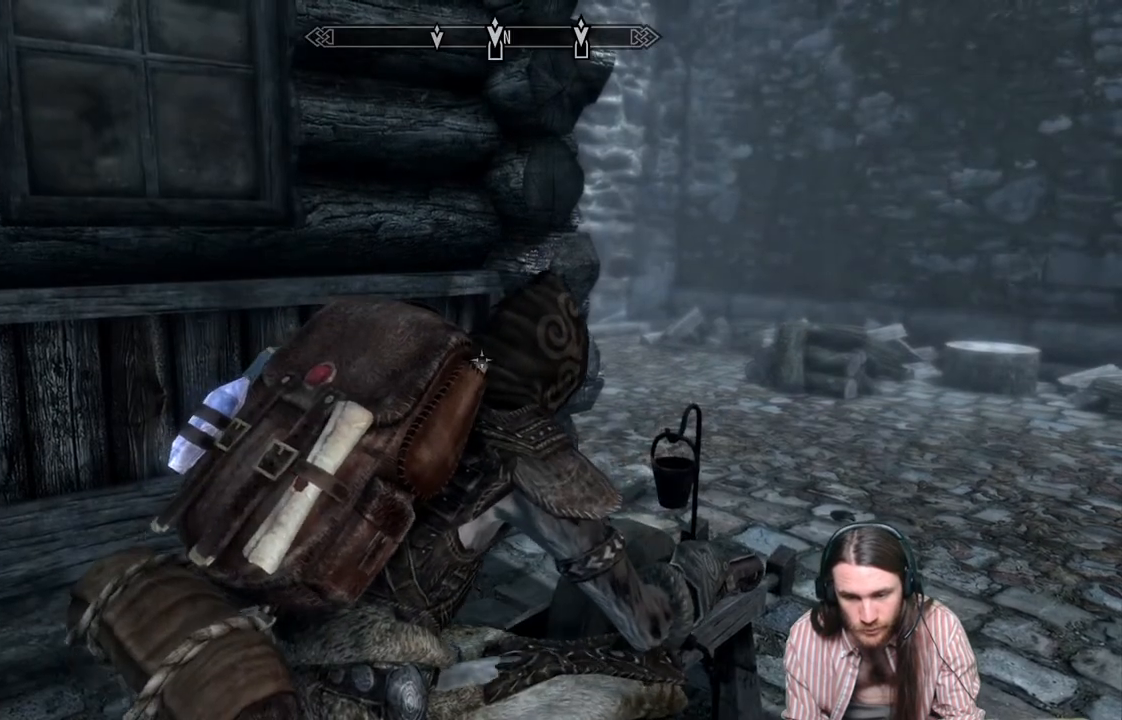
{"buttons": [], "left_stick": "center", "right_stick": "center", "events": []}
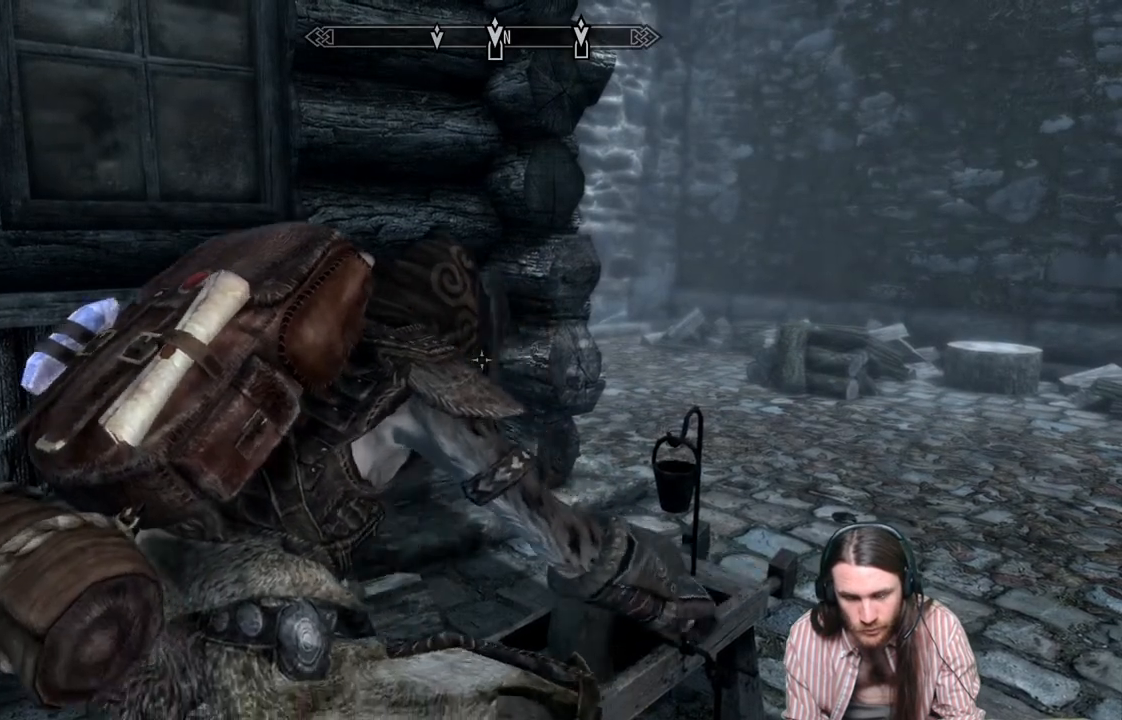
{"buttons": [], "left_stick": "center", "right_stick": "center", "events": []}
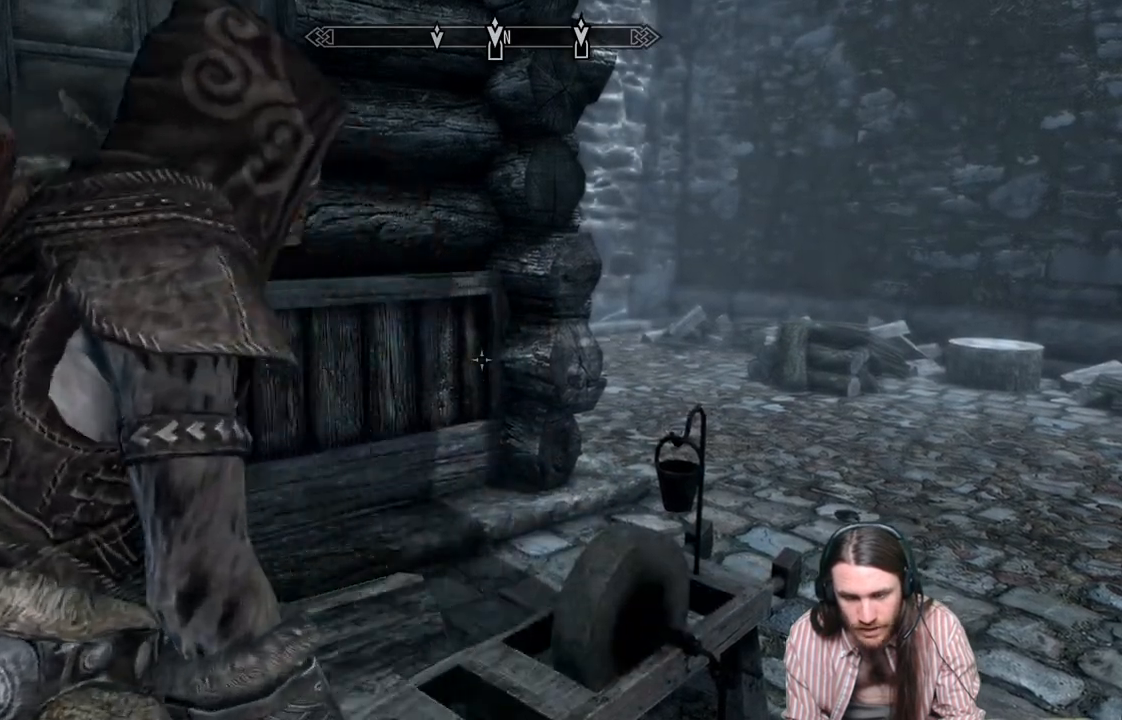
{"buttons": [], "left_stick": "center", "right_stick": "center", "events": []}
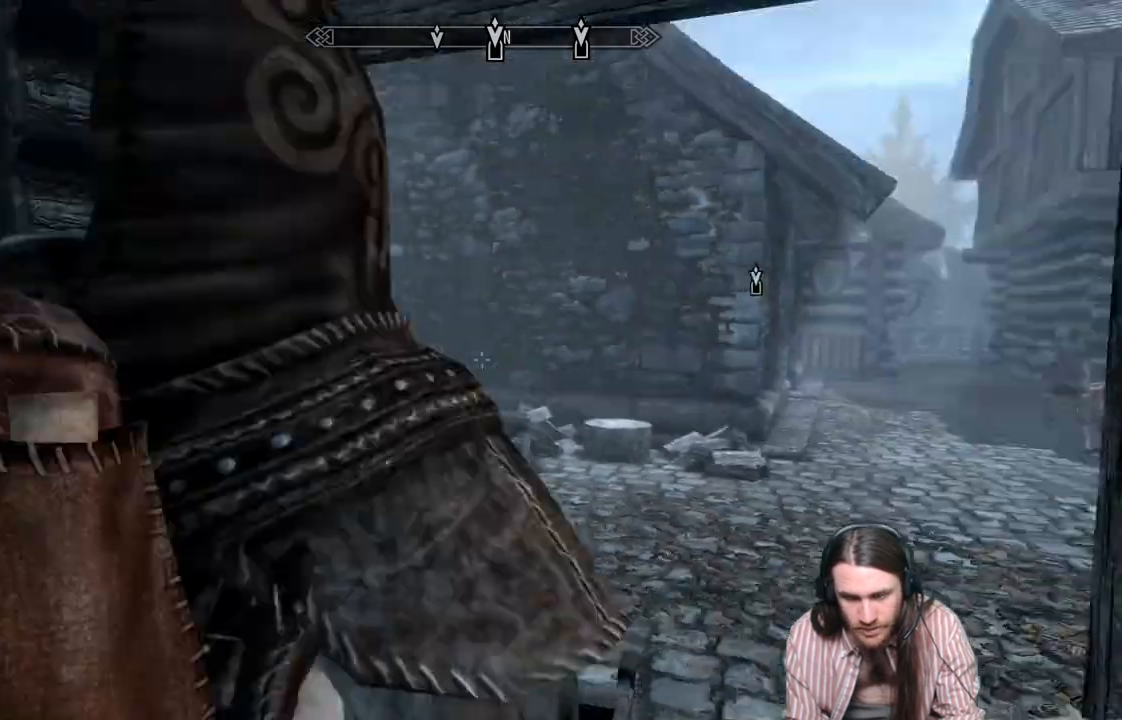
{"buttons": ["DPAD_RIGHT"], "left_stick": "center", "right_stick": "center", "events": [[167, "B", "down"], [350, "B", "up"], [433, "DPAD_RIGHT", "down"]]}
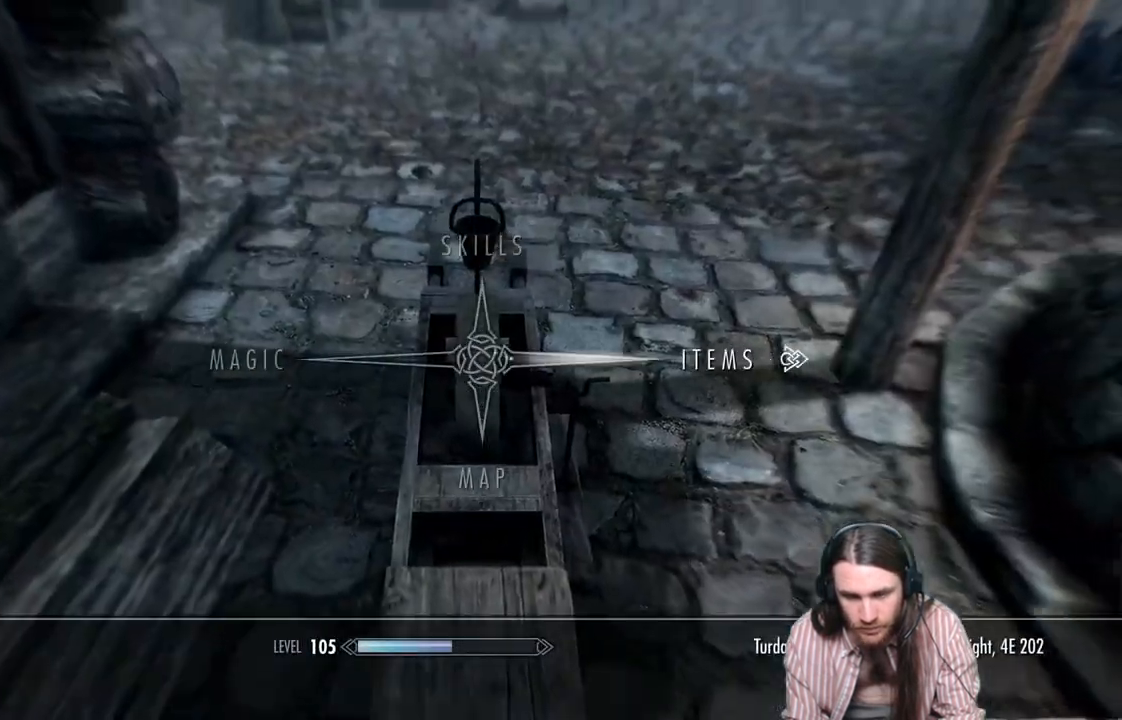
{"buttons": [], "left_stick": "center", "right_stick": "center", "events": [[67, "A", "down"], [67, "DPAD_RIGHT", "up"], [217, "A", "up"]]}
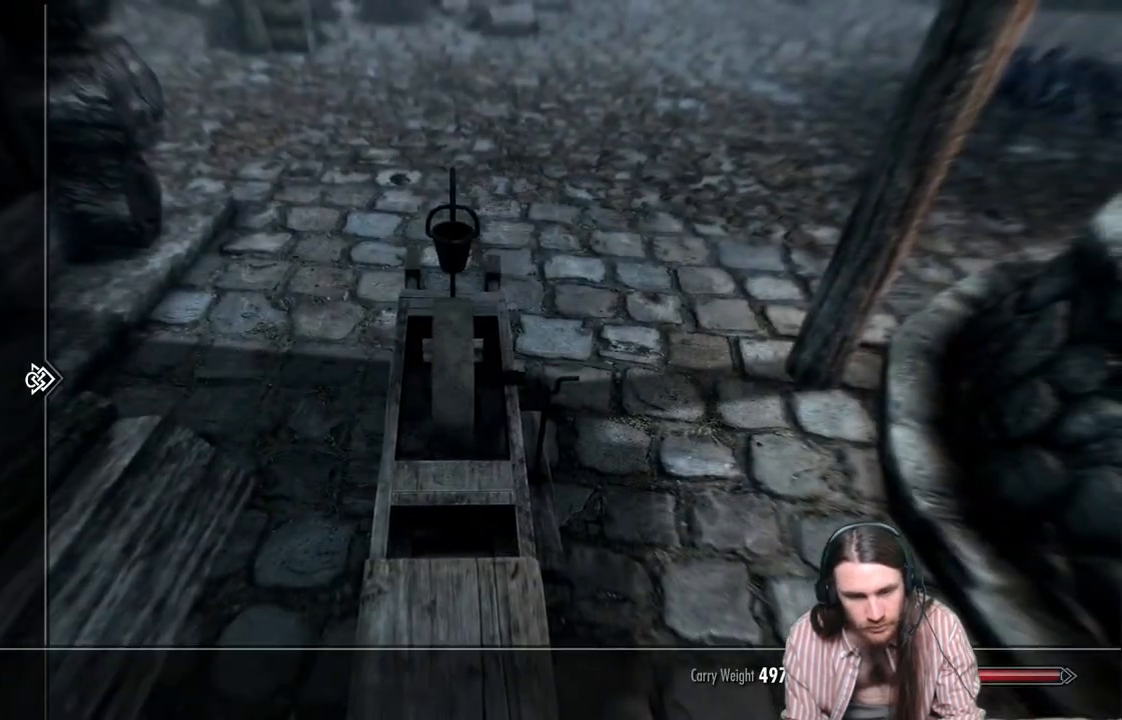
{"buttons": ["DPAD_RIGHT"], "left_stick": "center", "right_stick": "center", "events": [[500, "DPAD_RIGHT", "down"]]}
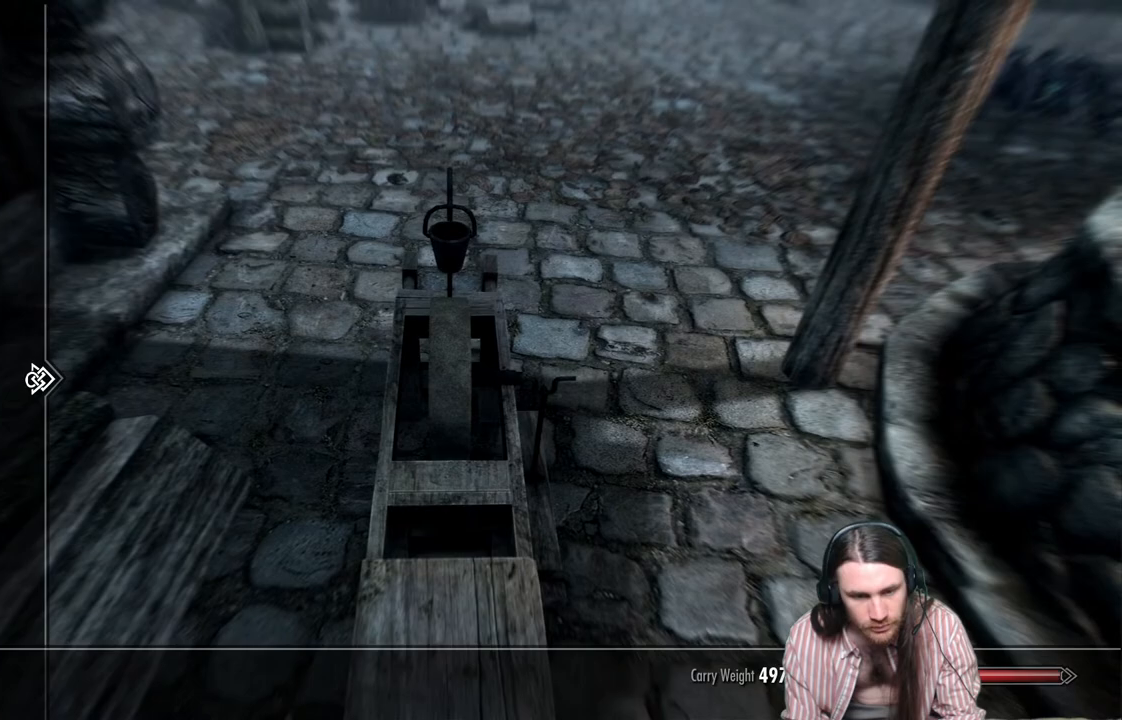
{"buttons": ["DPAD_DOWN"], "left_stick": "center", "right_stick": "center", "events": [[117, "DPAD_RIGHT", "up"], [467, "DPAD_DOWN", "down"]]}
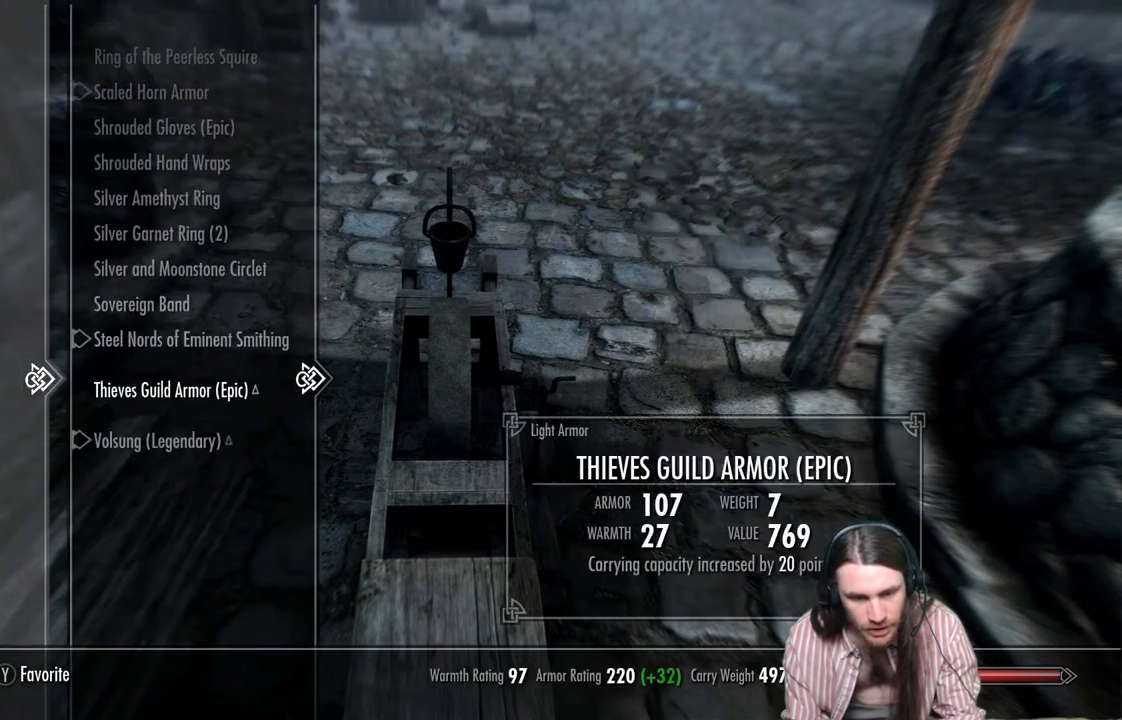
{"buttons": ["DPAD_UP"], "left_stick": "center", "right_stick": "center", "events": [[100, "DPAD_DOWN", "up"], [250, "DPAD_UP", "down"], [350, "DPAD_UP", "up"], [433, "DPAD_UP", "down"]]}
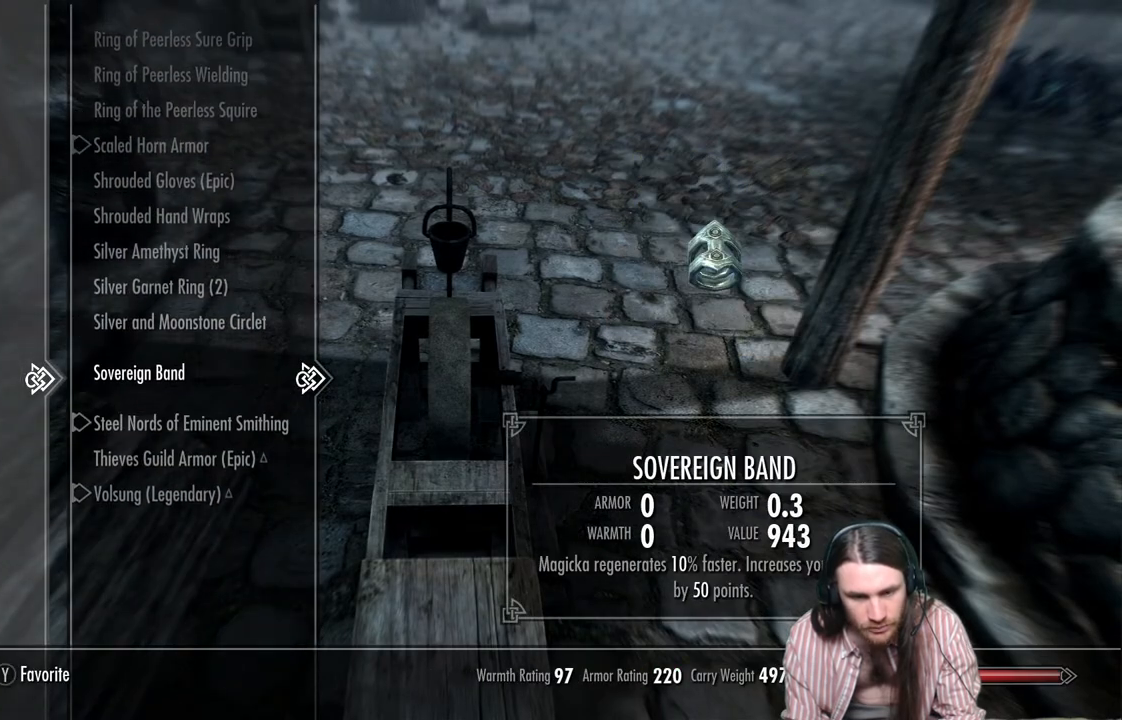
{"buttons": ["DPAD_UP"], "left_stick": "center", "right_stick": "center", "events": [[33, "DPAD_UP", "up"], [117, "DPAD_UP", "down"], [200, "DPAD_UP", "up"], [283, "DPAD_UP", "down"], [400, "DPAD_UP", "up"], [483, "DPAD_UP", "down"]]}
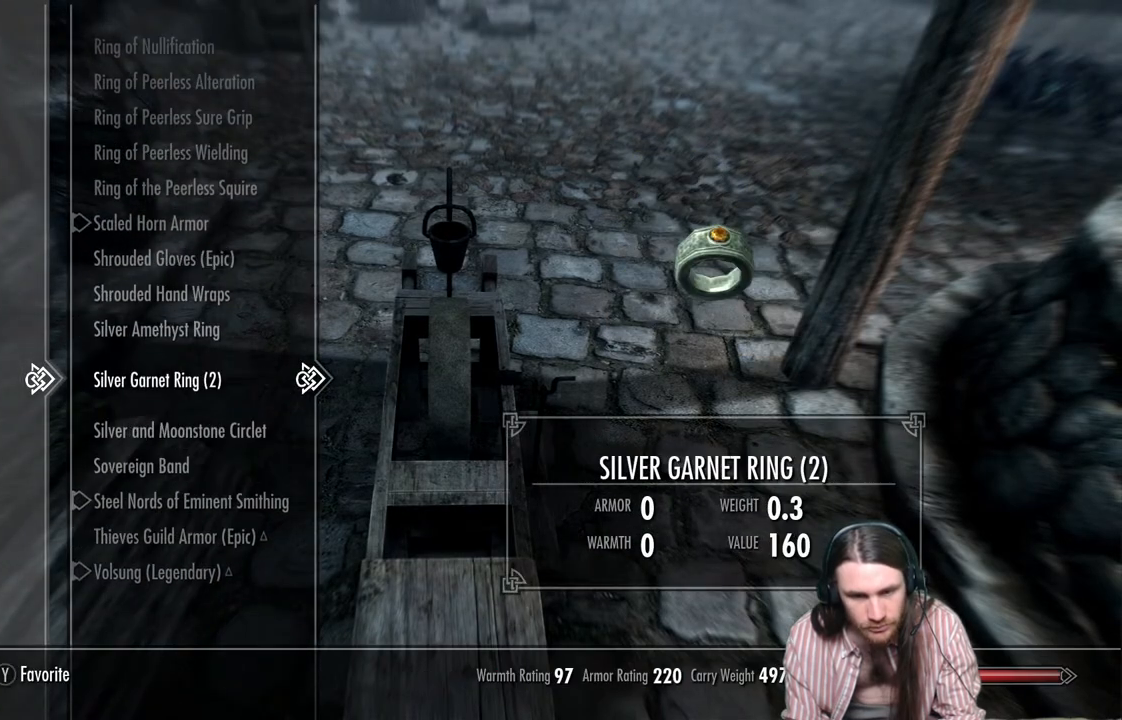
{"buttons": [], "left_stick": "center", "right_stick": "center", "events": [[67, "DPAD_UP", "up"], [167, "DPAD_UP", "down"], [283, "DPAD_UP", "up"], [367, "DPAD_UP", "down"], [467, "DPAD_UP", "up"]]}
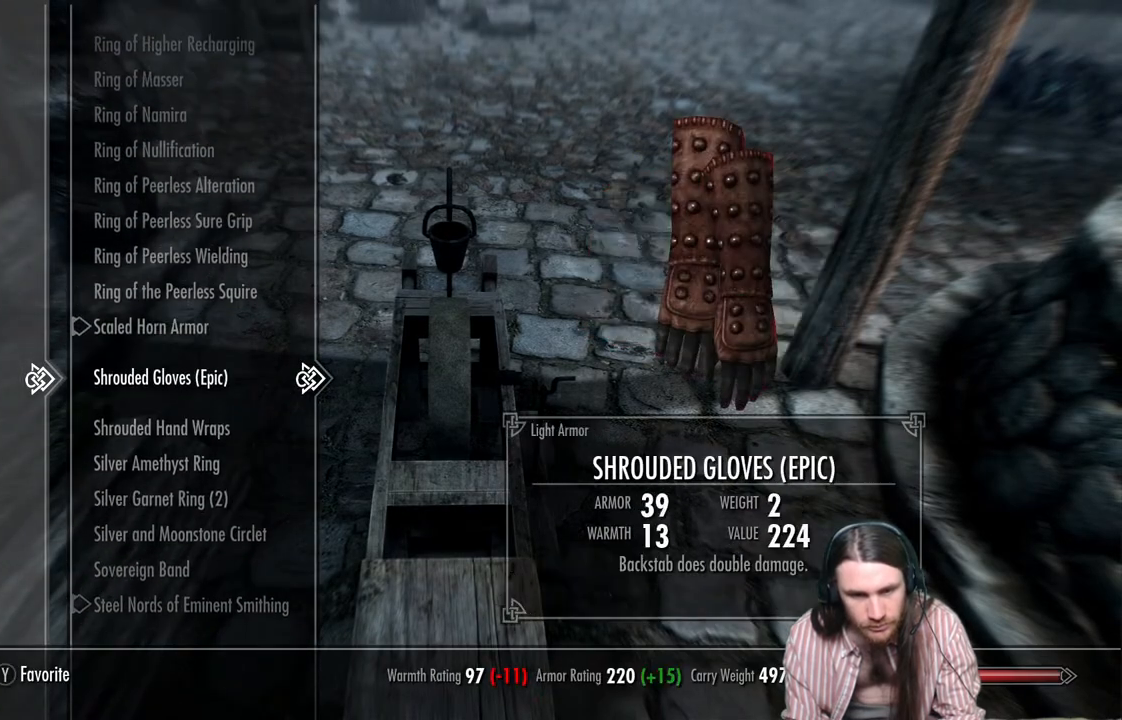
{"buttons": [], "left_stick": "center", "right_stick": "center", "events": [[67, "DPAD_UP", "down"], [183, "DPAD_UP", "up"], [350, "DPAD_UP", "down"], [467, "DPAD_UP", "up"]]}
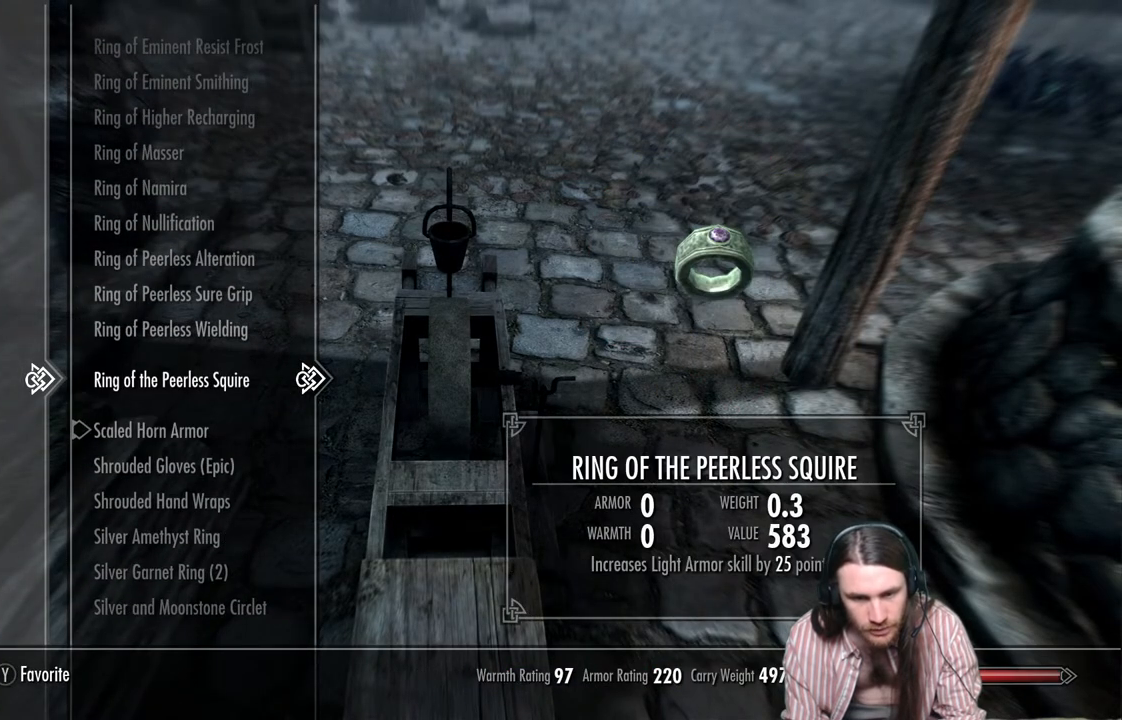
{"buttons": [], "left_stick": "center", "right_stick": "center", "events": [[333, "DPAD_UP", "down"], [467, "DPAD_UP", "up"]]}
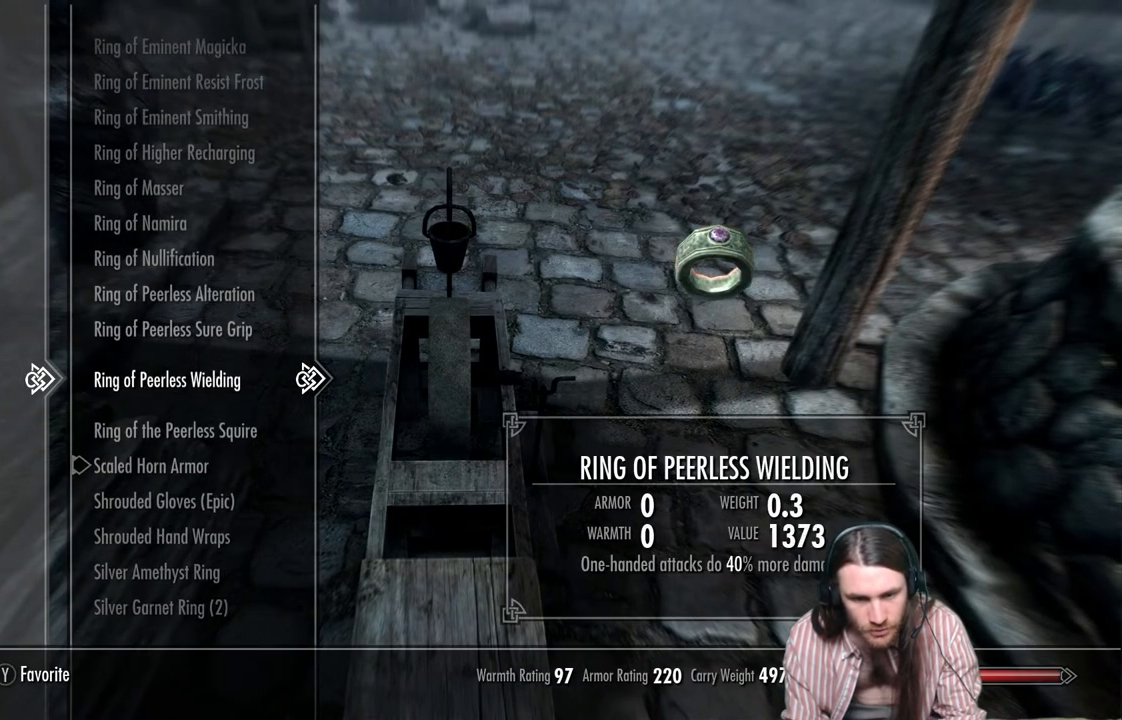
{"buttons": [], "left_stick": "center", "right_stick": "center", "events": [[100, "DPAD_UP", "down"], [200, "DPAD_UP", "up"], [283, "DPAD_UP", "down"], [417, "DPAD_UP", "up"]]}
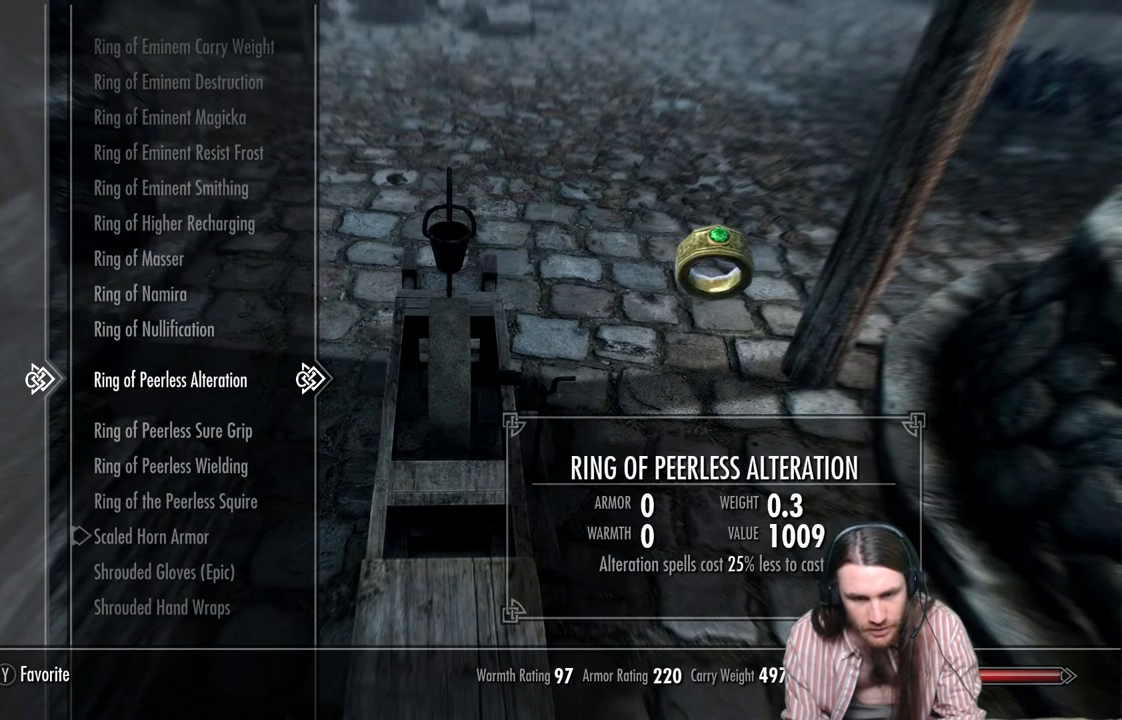
{"buttons": ["A"], "left_stick": "center", "right_stick": "center", "events": [[83, "DPAD_UP", "down"], [233, "DPAD_UP", "up"], [350, "A", "down"]]}
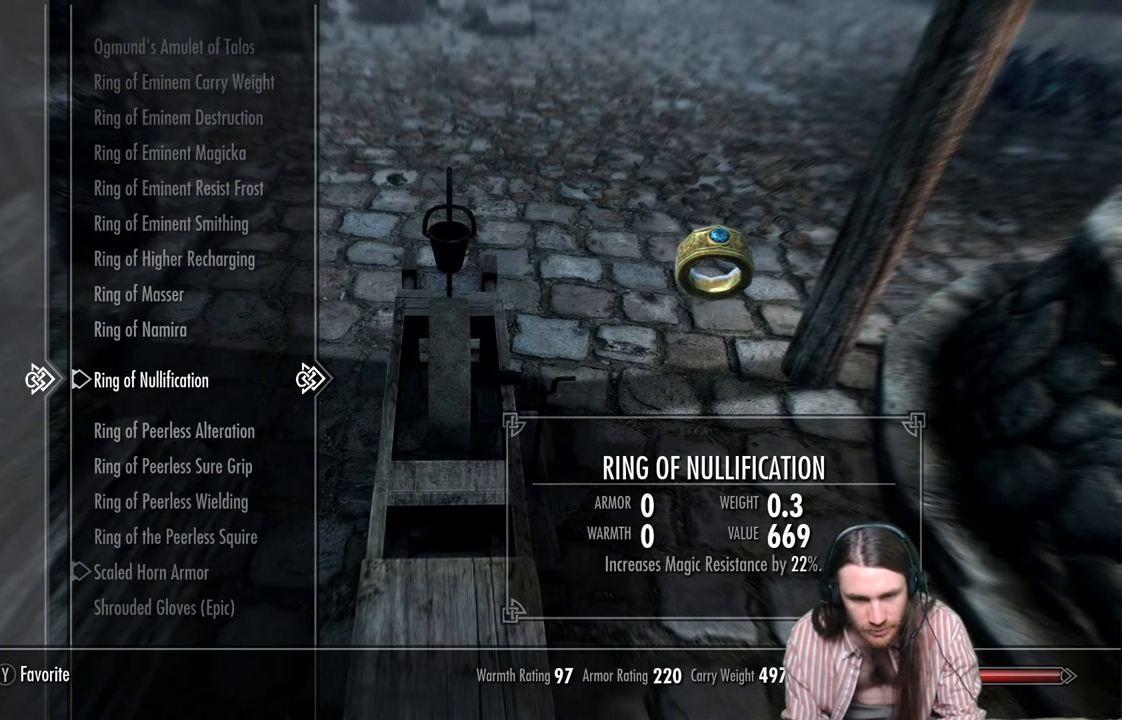
{"buttons": [], "left_stick": "center", "right_stick": "center", "events": [[17, "A", "up"], [267, "B", "down"], [417, "B", "up"]]}
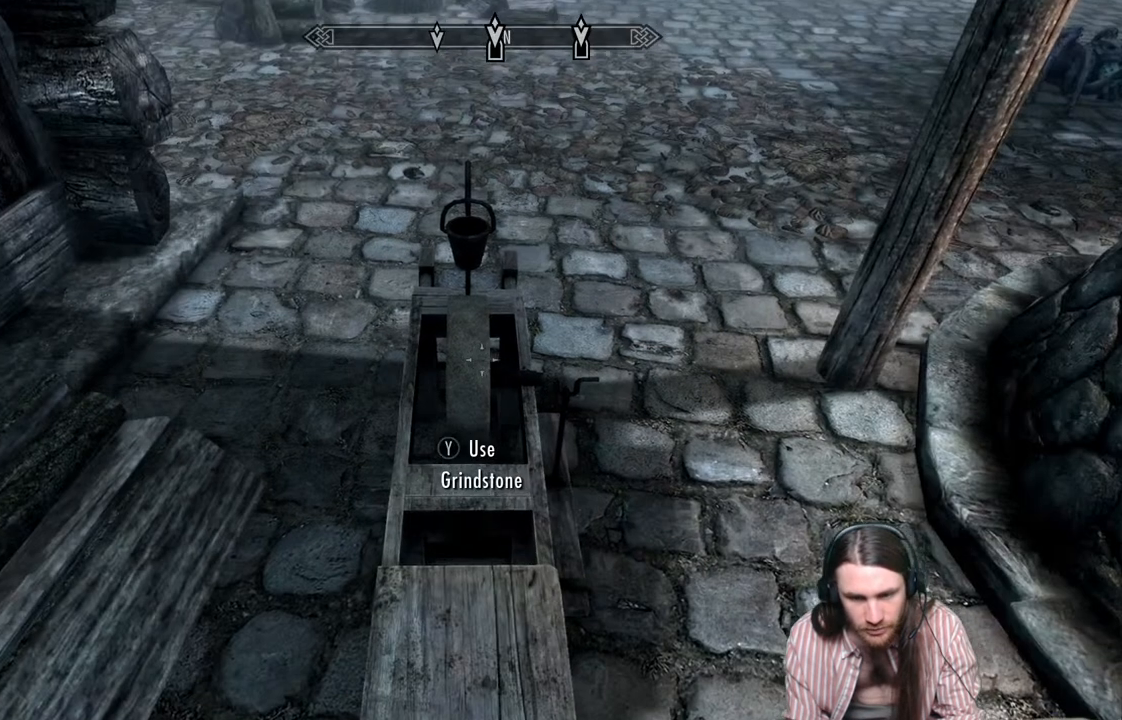
{"buttons": [], "left_stick": "center", "right_stick": "center", "events": [[300, "Y", "down"], [500, "Y", "up"]]}
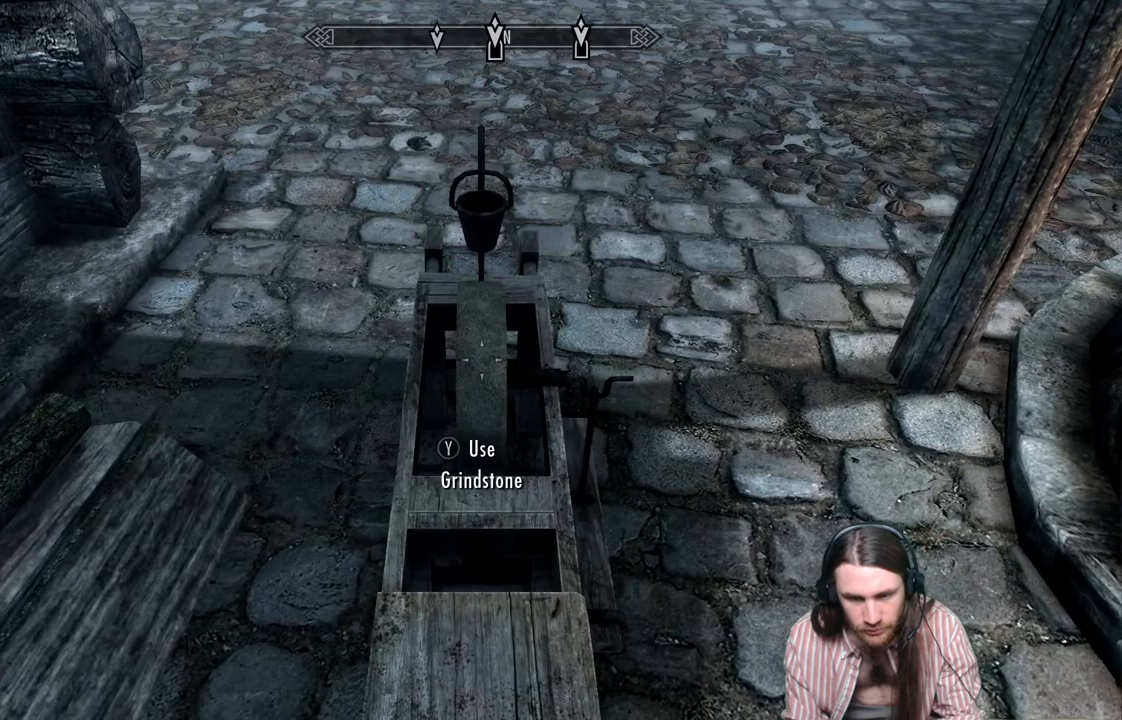
{"buttons": [], "left_stick": "center", "right_stick": "center", "events": []}
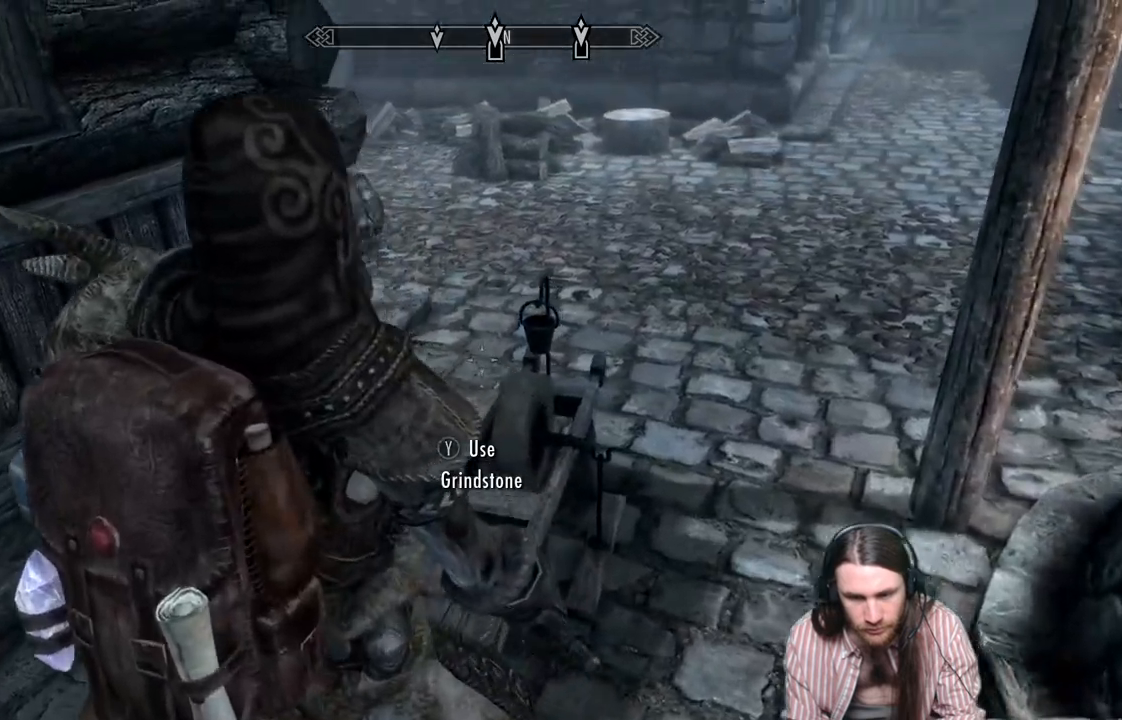
{"buttons": [], "left_stick": "center", "right_stick": "center", "events": []}
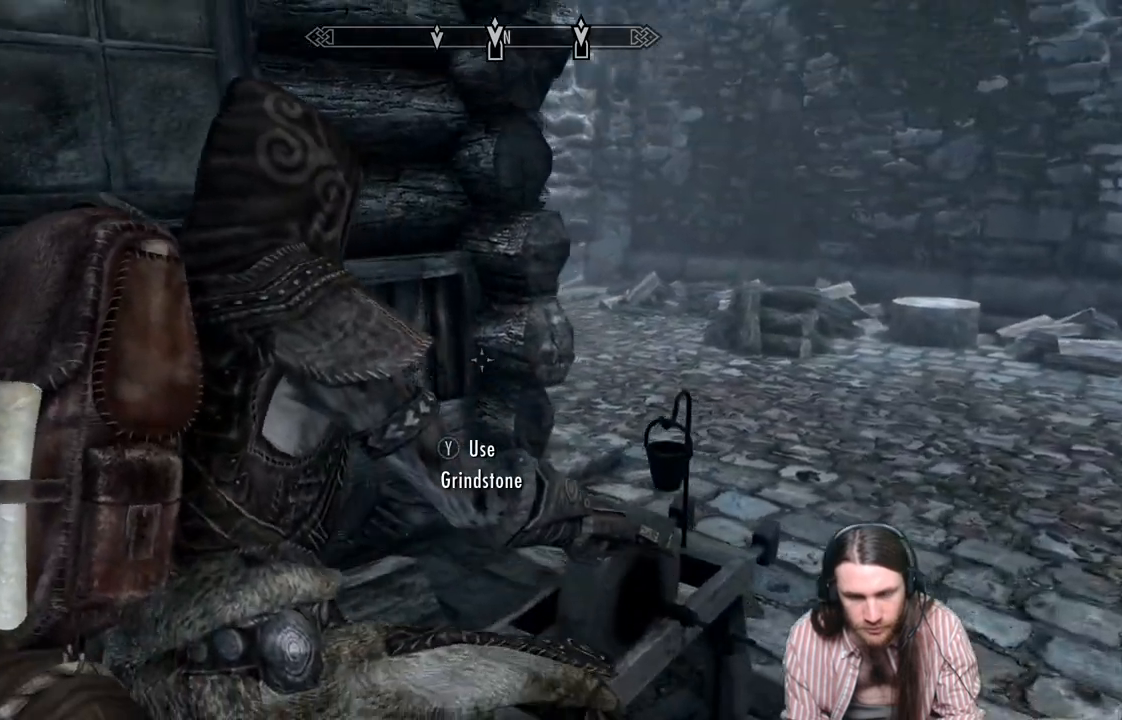
{"buttons": [], "left_stick": "center", "right_stick": "center", "events": []}
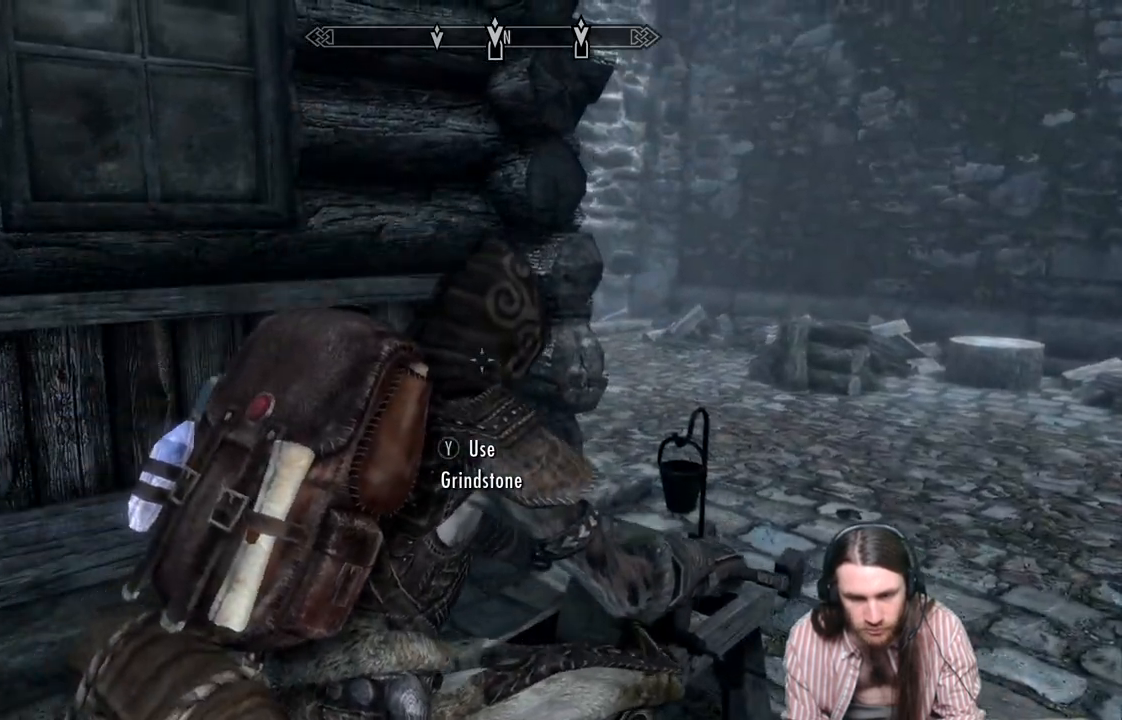
{"buttons": [], "left_stick": "center", "right_stick": "center", "events": []}
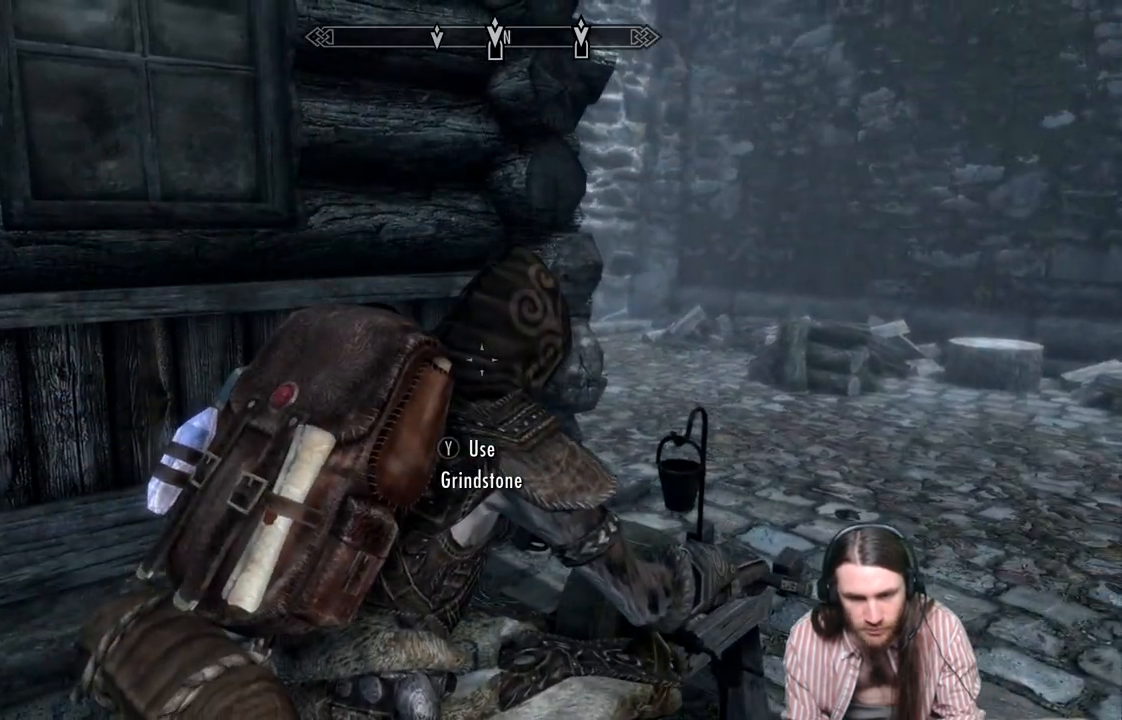
{"buttons": [], "left_stick": "center", "right_stick": "center", "events": []}
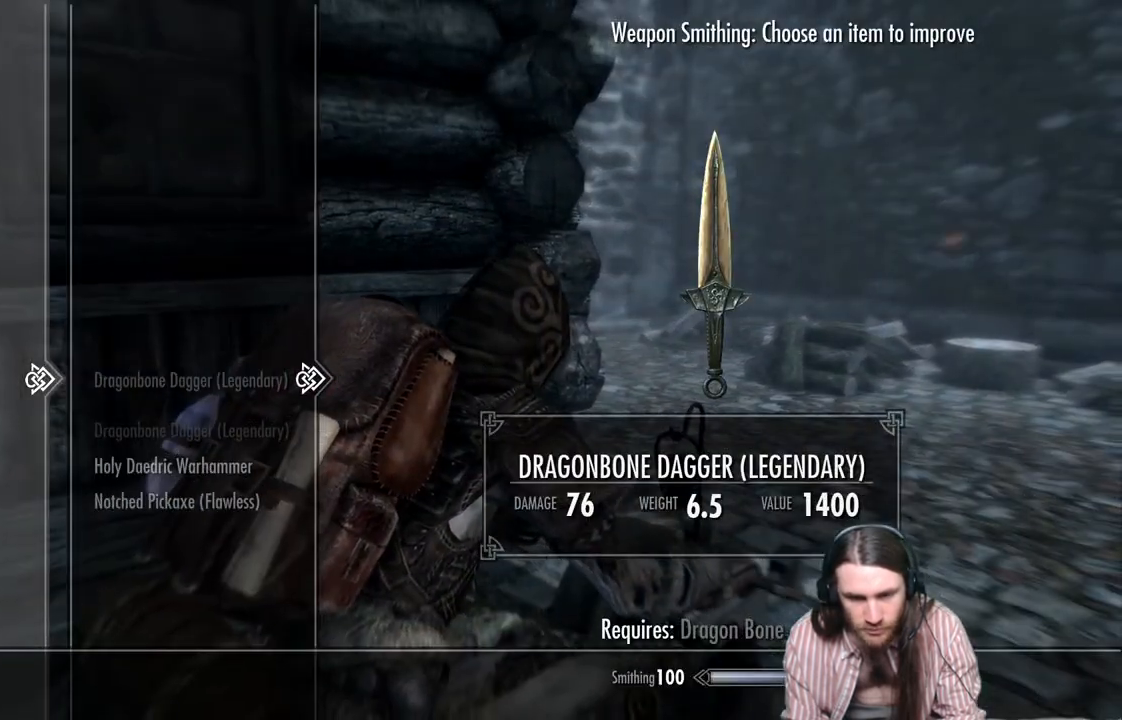
{"buttons": ["DPAD_RIGHT"], "left_stick": "center", "right_stick": "center", "events": [[83, "DPAD_DOWN", "down"], [150, "DPAD_DOWN", "up"], [233, "DPAD_DOWN", "down"], [333, "DPAD_DOWN", "up"], [433, "DPAD_RIGHT", "down"]]}
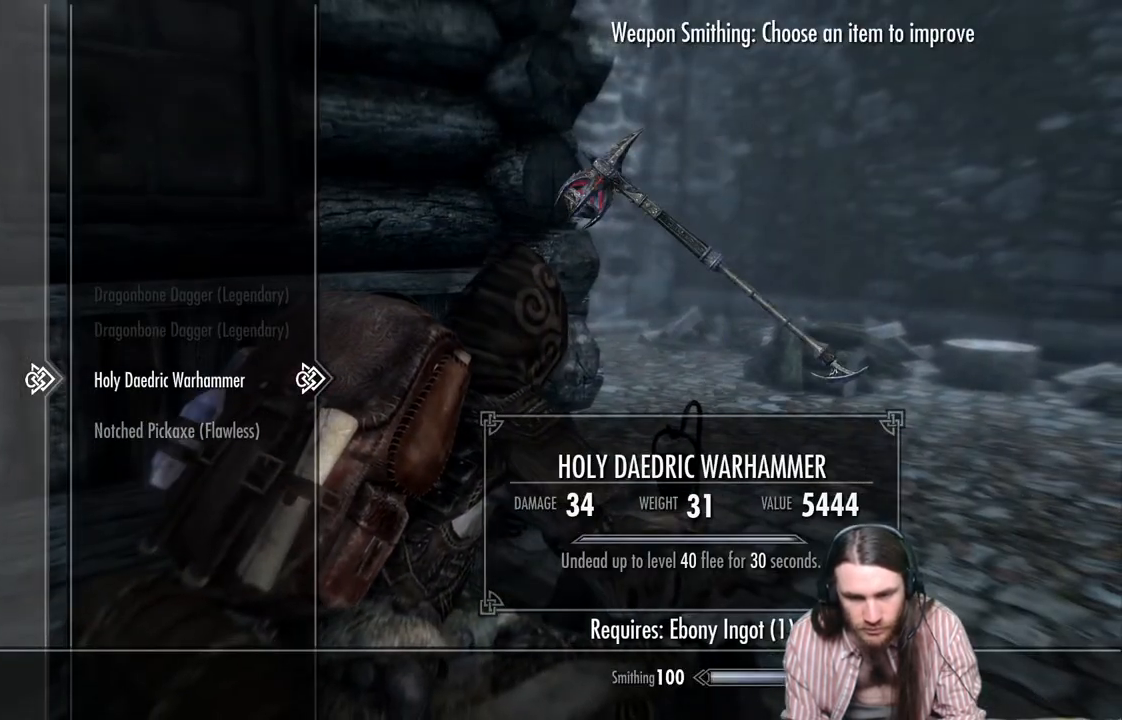
{"buttons": [], "left_stick": "center", "right_stick": "center", "events": [[67, "DPAD_RIGHT", "up"], [333, "A", "down"], [483, "A", "up"]]}